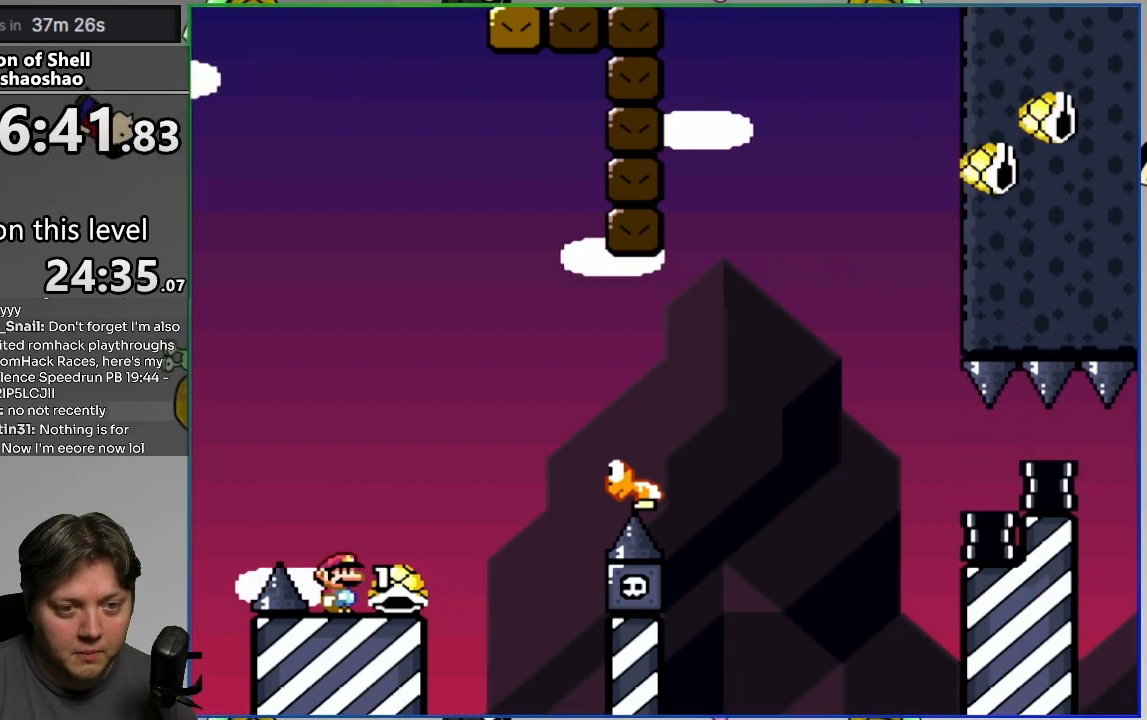
Gameplay with a controller (PlayStation layout); each line is a JSON object with the inputs held at the frame after it. "events" lists button and stick changes between this image and that frame as [ms after this image, input, new state], when the widget could be followed in between. Not read: left_stick right_stick.
{"buttons": [], "events": [[50, "CROSS", "down"], [50, "DPAD_RIGHT", "down"], [83, "SQUARE", "down"], [183, "CROSS", "up"], [217, "SQUARE", "up"], [283, "DPAD_RIGHT", "up"]]}
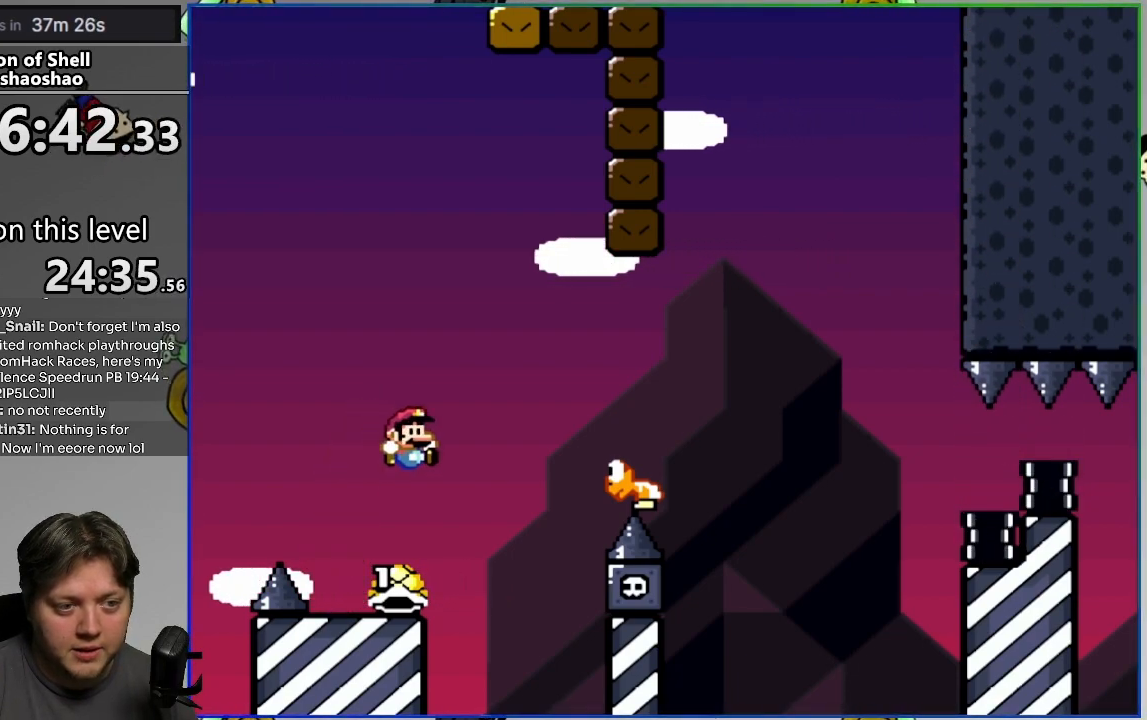
{"buttons": [], "events": []}
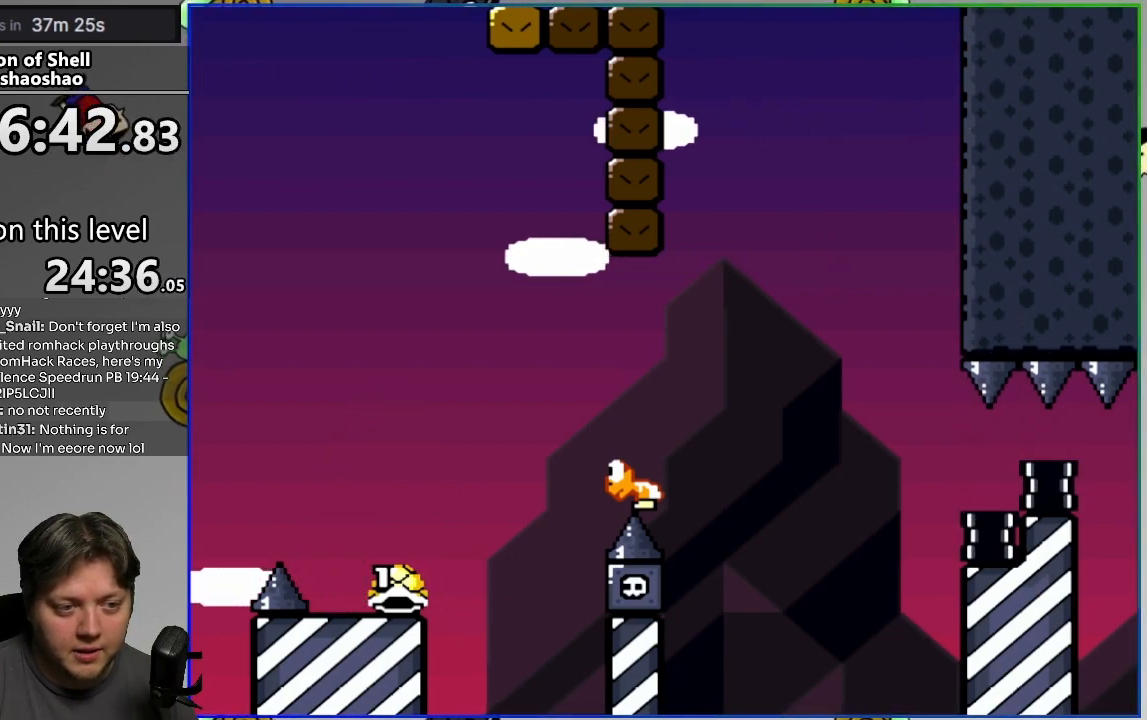
{"buttons": [], "events": []}
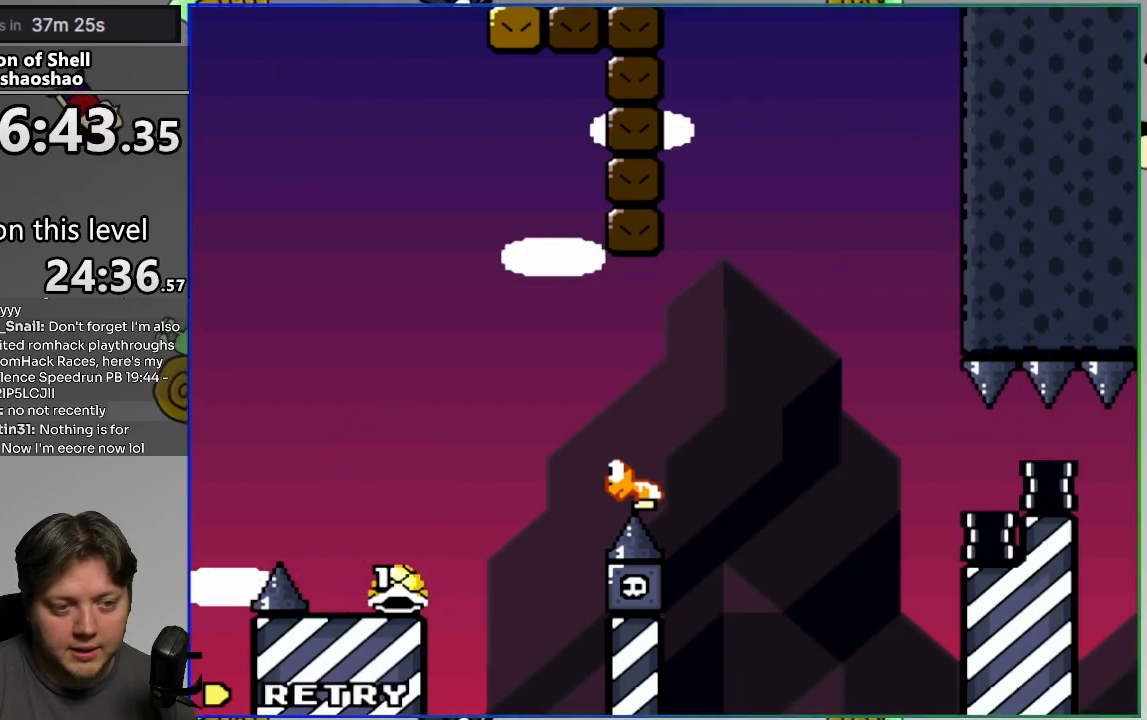
{"buttons": [], "events": []}
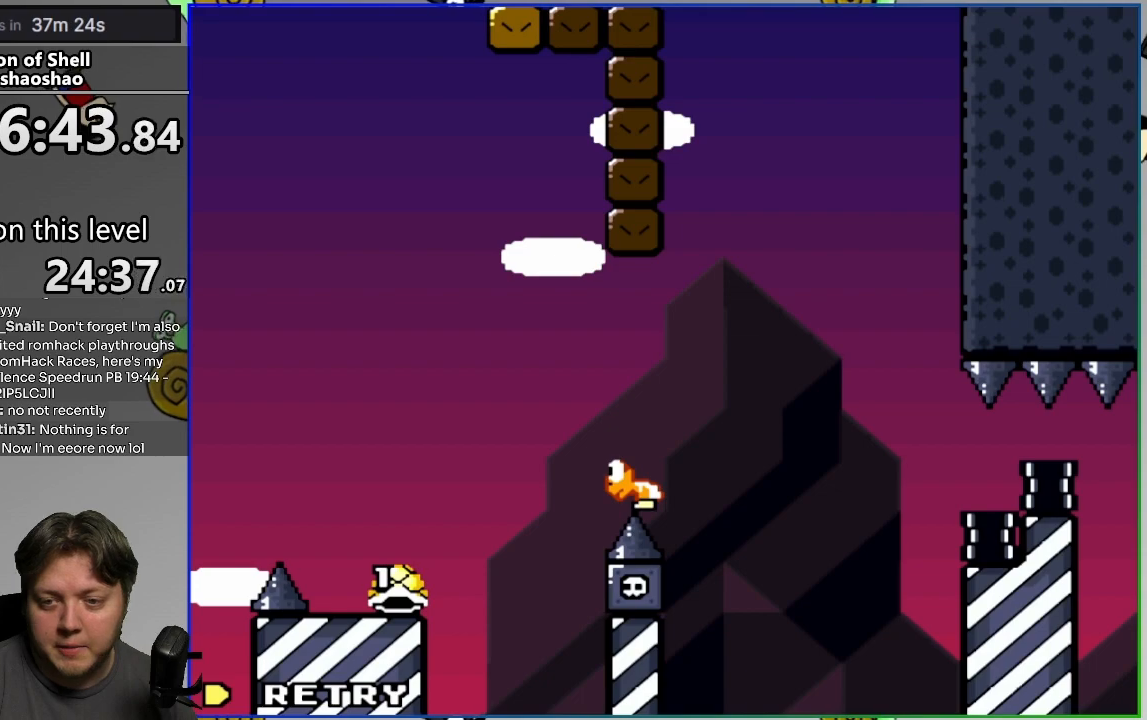
{"buttons": [], "events": [[317, "L2", "down"], [367, "CIRCLE", "down"], [450, "CIRCLE", "up"], [467, "L2", "up"]]}
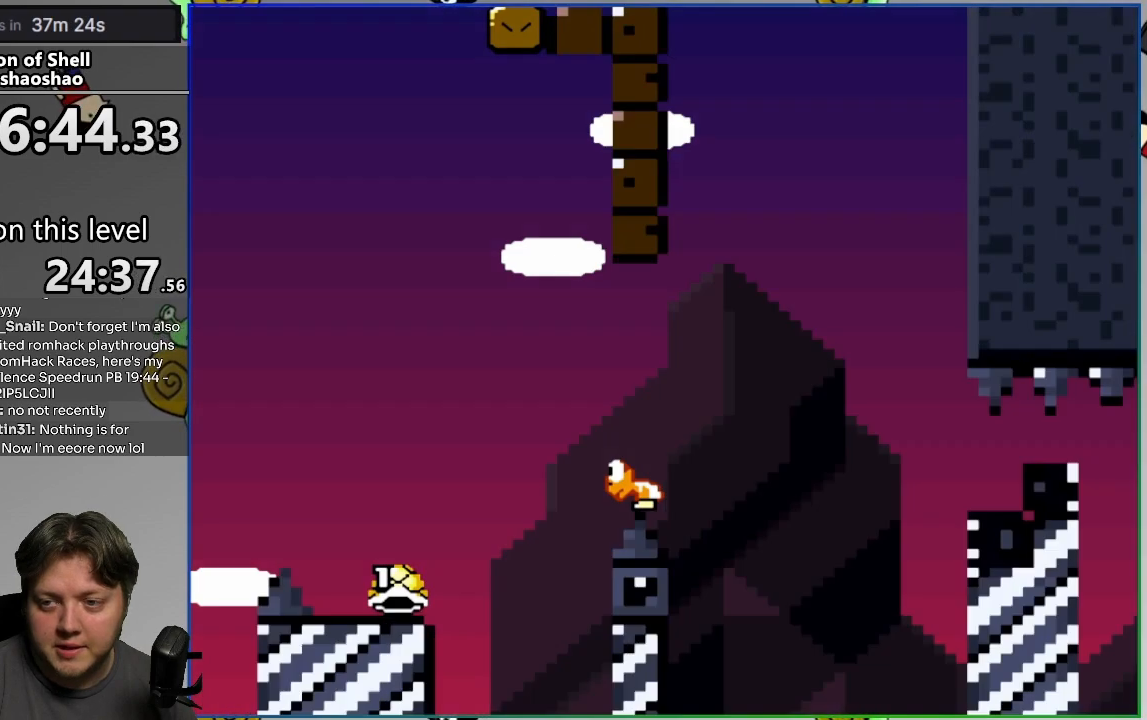
{"buttons": ["SQUARE", "DPAD_RIGHT"], "events": [[83, "SQUARE", "down"], [150, "DPAD_RIGHT", "down"]]}
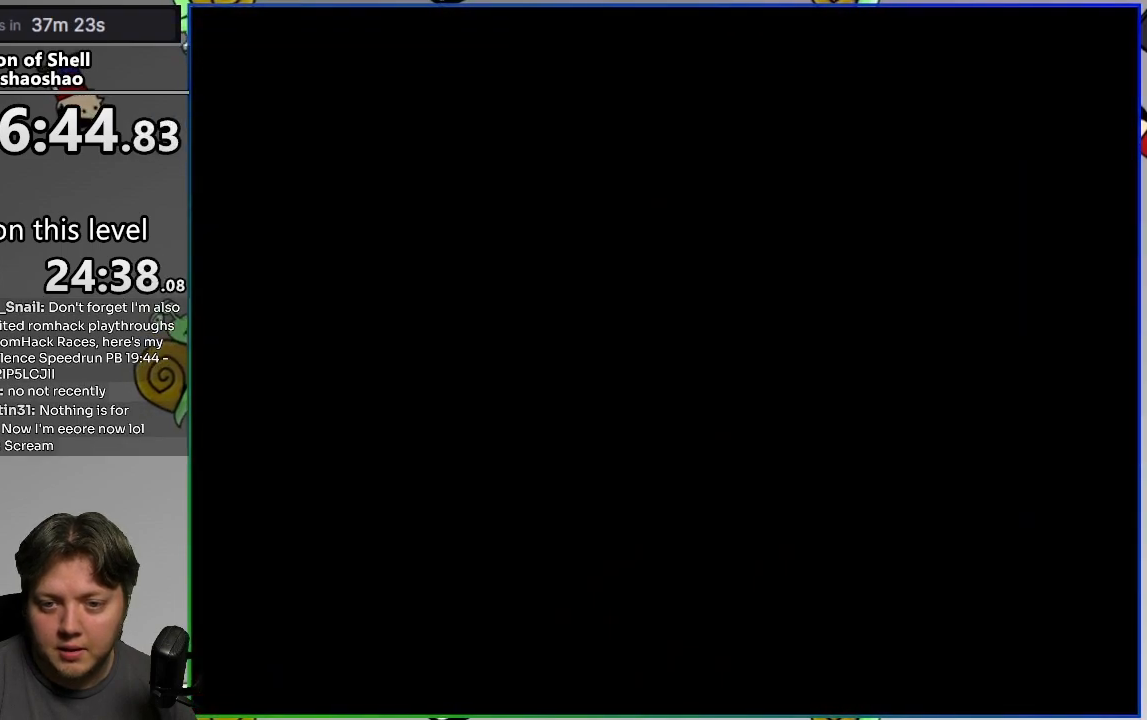
{"buttons": ["SQUARE", "DPAD_RIGHT"], "events": []}
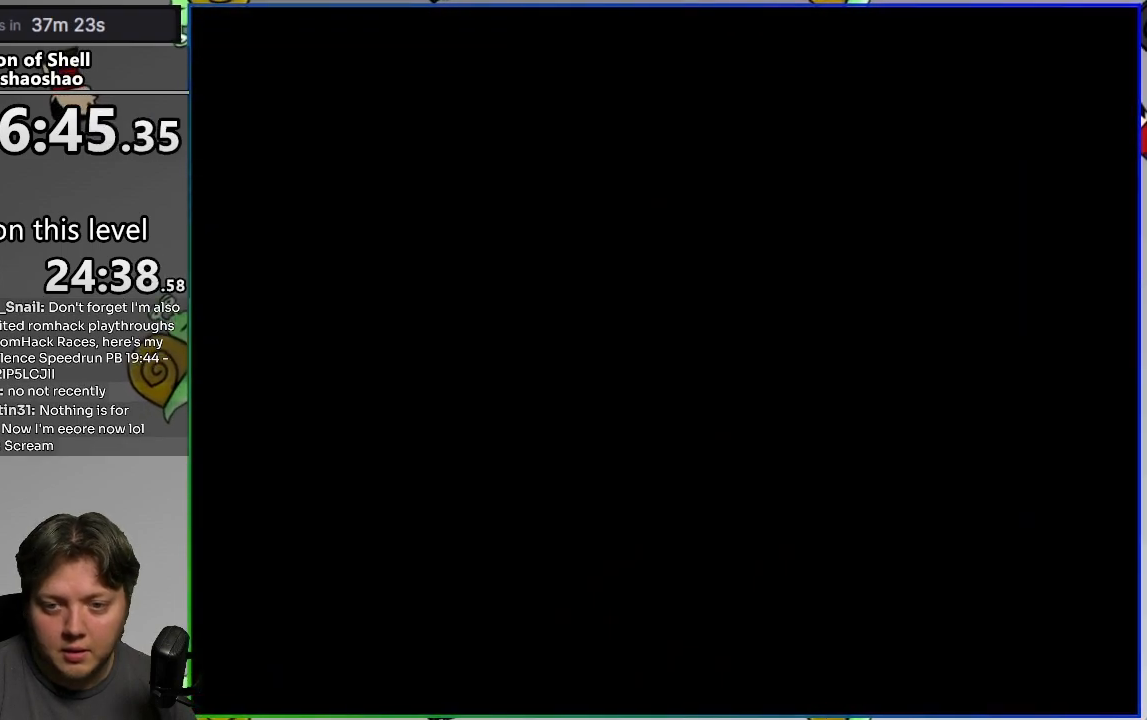
{"buttons": ["SQUARE", "DPAD_RIGHT"], "events": []}
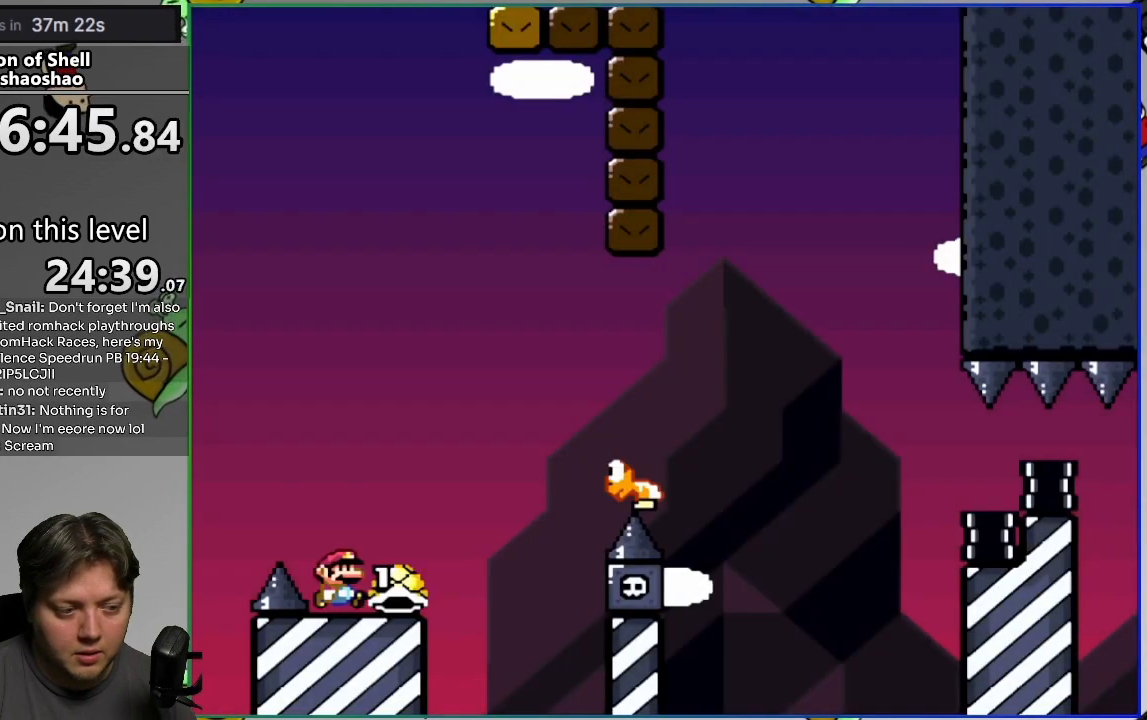
{"buttons": ["SQUARE", "DPAD_RIGHT"], "events": [[200, "CROSS", "down"], [350, "CROSS", "up"]]}
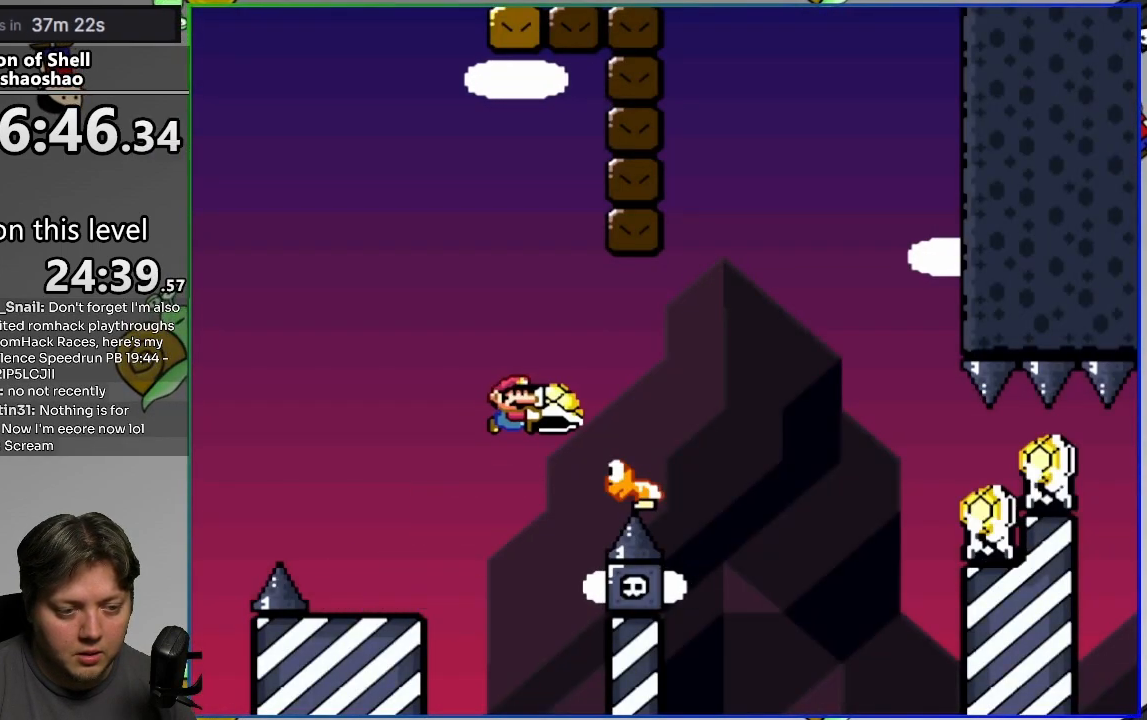
{"buttons": ["CROSS", "SQUARE", "DPAD_RIGHT"], "events": [[83, "CROSS", "down"], [267, "DPAD_RIGHT", "up"], [300, "DPAD_LEFT", "down"], [417, "DPAD_LEFT", "up"], [433, "DPAD_RIGHT", "down"]]}
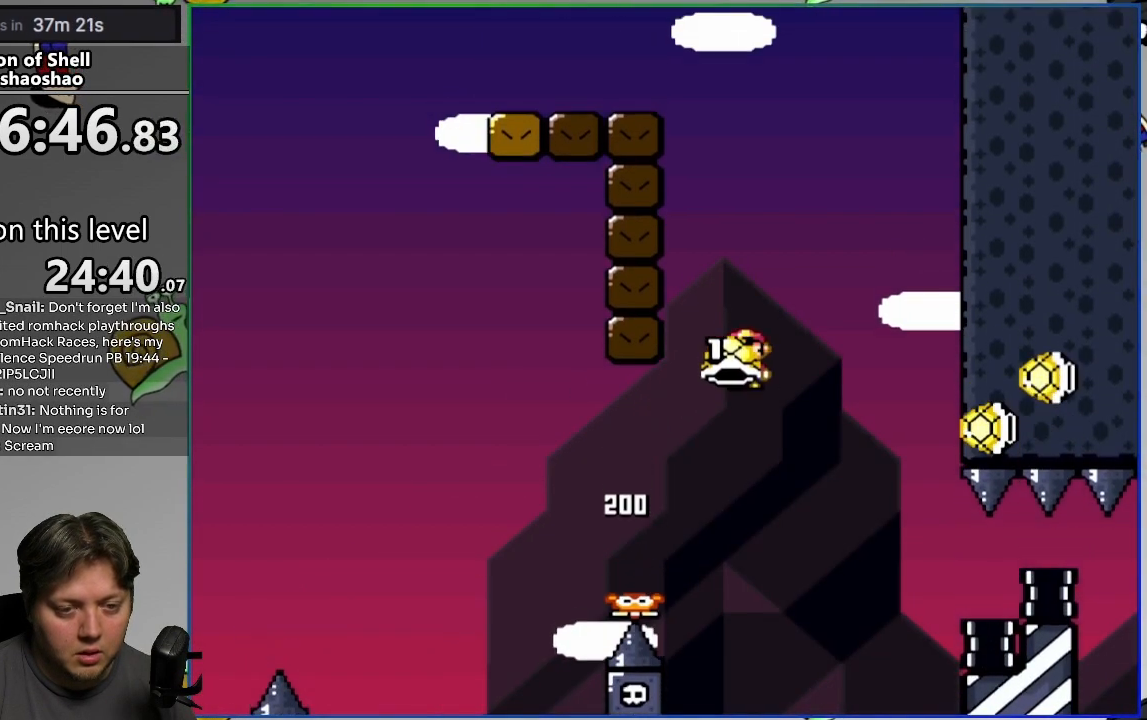
{"buttons": ["CROSS", "SQUARE"], "events": [[83, "SQUARE", "up"], [117, "DPAD_RIGHT", "up"], [133, "SQUARE", "down"], [200, "DPAD_LEFT", "down"], [300, "DPAD_LEFT", "up"]]}
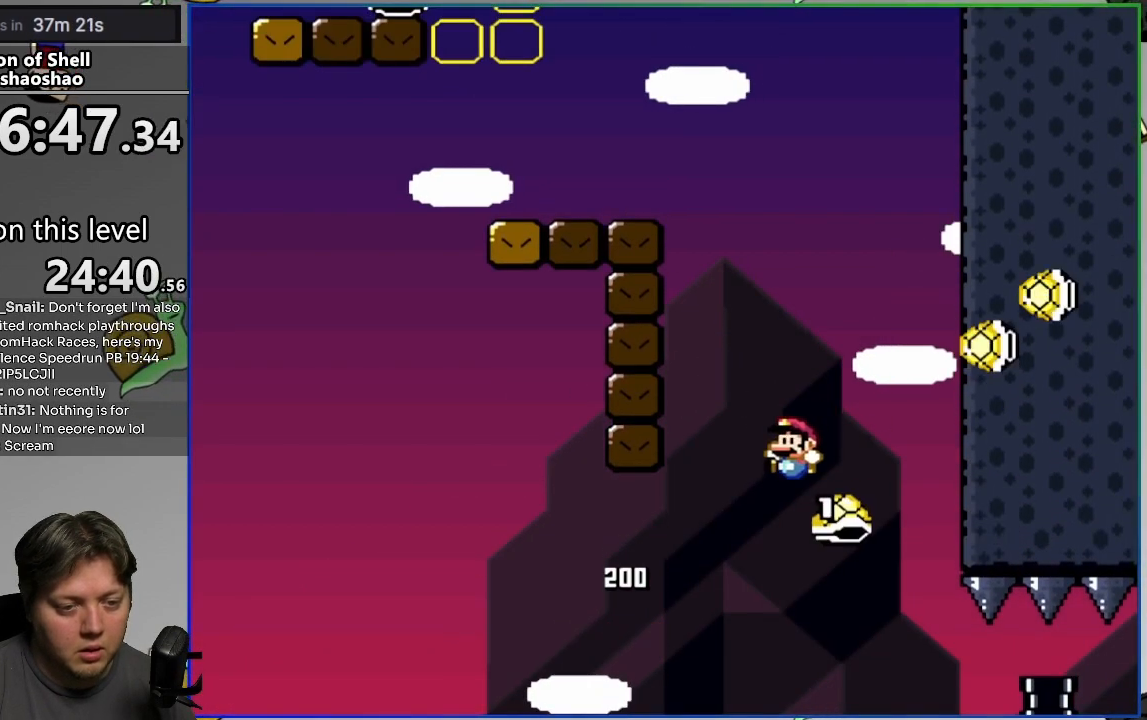
{"buttons": ["CIRCLE", "L2"], "events": [[33, "DPAD_LEFT", "down"], [150, "DPAD_LEFT", "up"], [267, "CROSS", "up"], [267, "SQUARE", "up"], [383, "L2", "down"], [483, "CIRCLE", "down"]]}
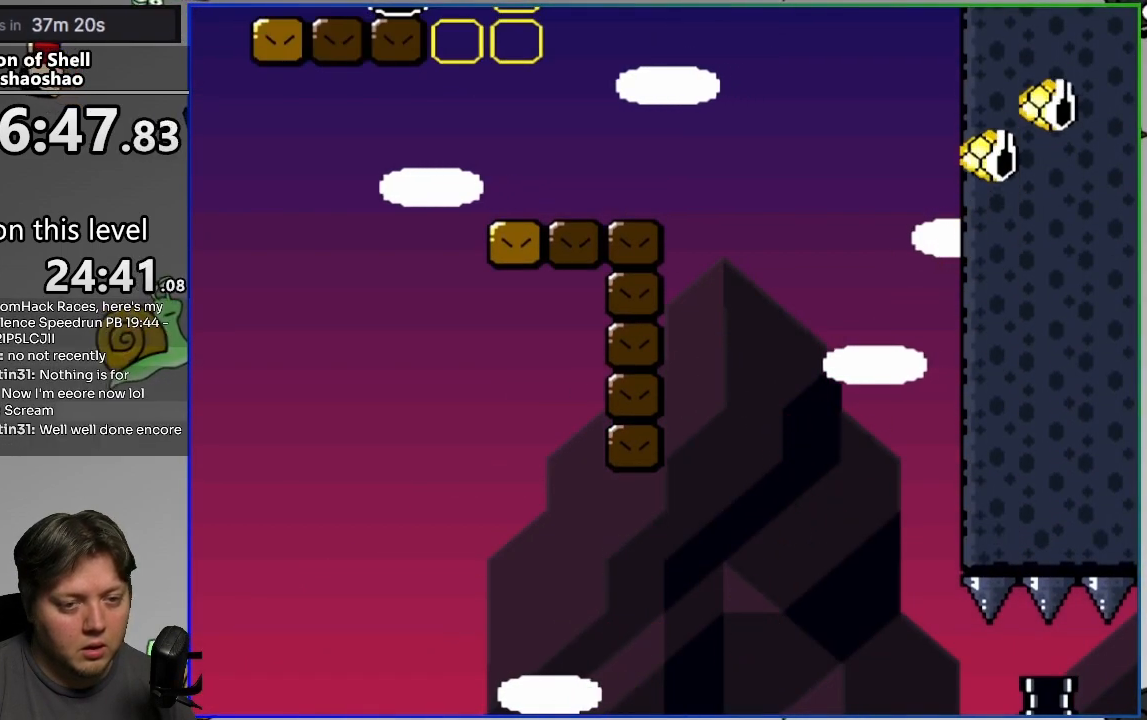
{"buttons": ["SQUARE"], "events": [[50, "L2", "up"], [67, "CIRCLE", "up"], [150, "CIRCLE", "down"], [233, "CIRCLE", "up"], [417, "SQUARE", "down"]]}
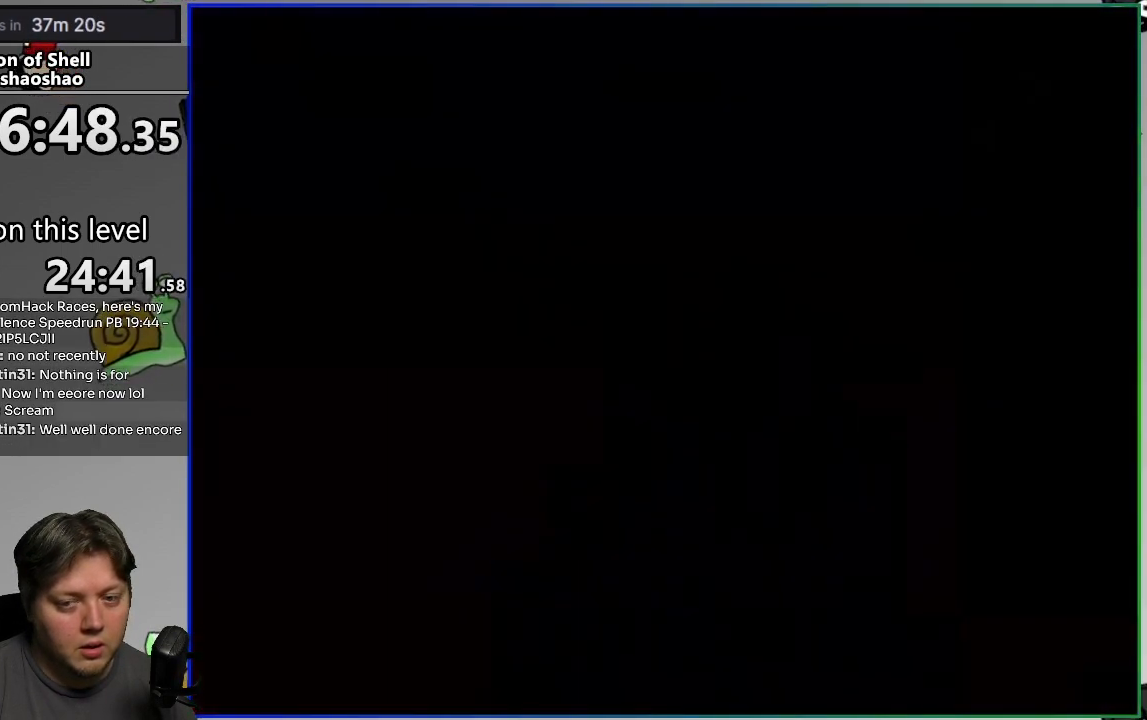
{"buttons": ["SQUARE"], "events": []}
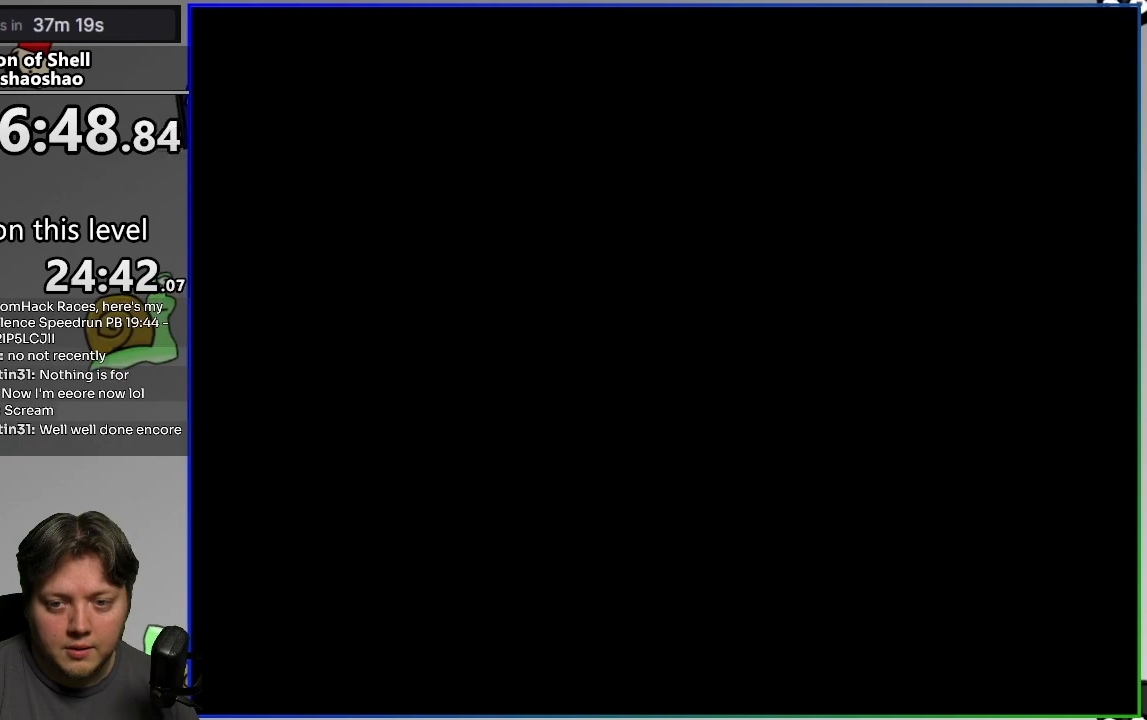
{"buttons": ["SQUARE"], "events": []}
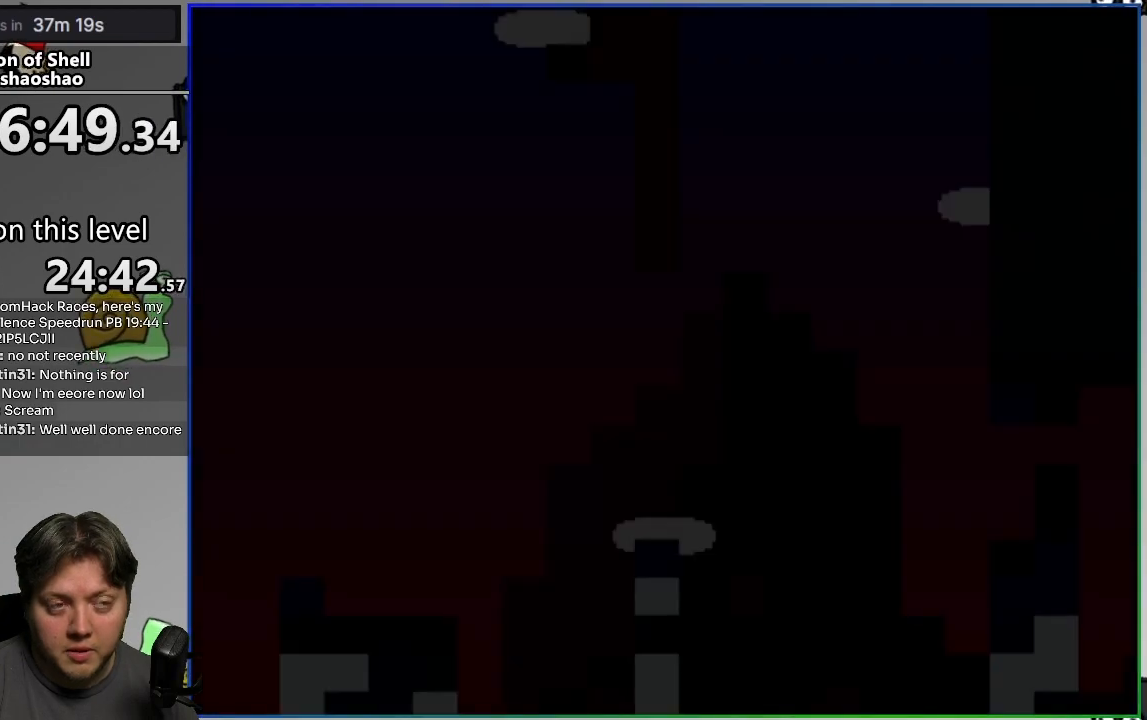
{"buttons": ["CROSS", "SQUARE", "DPAD_RIGHT"], "events": [[250, "DPAD_RIGHT", "down"], [483, "CROSS", "down"]]}
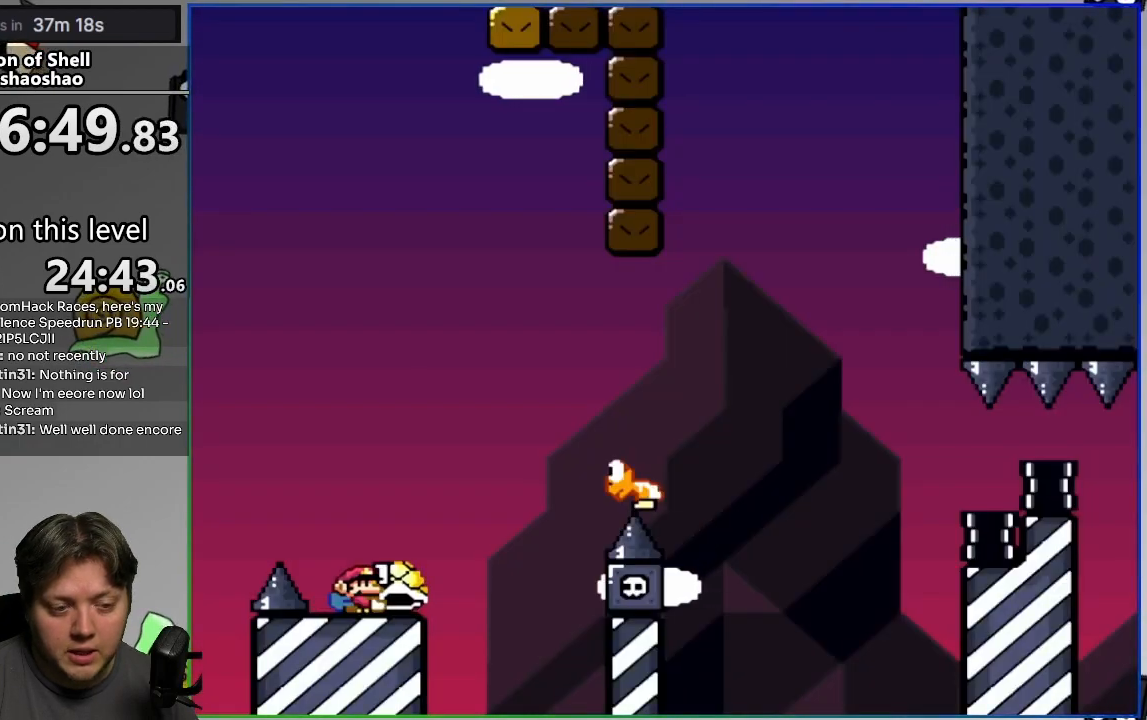
{"buttons": ["CROSS", "SQUARE", "DPAD_RIGHT"], "events": [[250, "CROSS", "up"], [417, "CROSS", "down"]]}
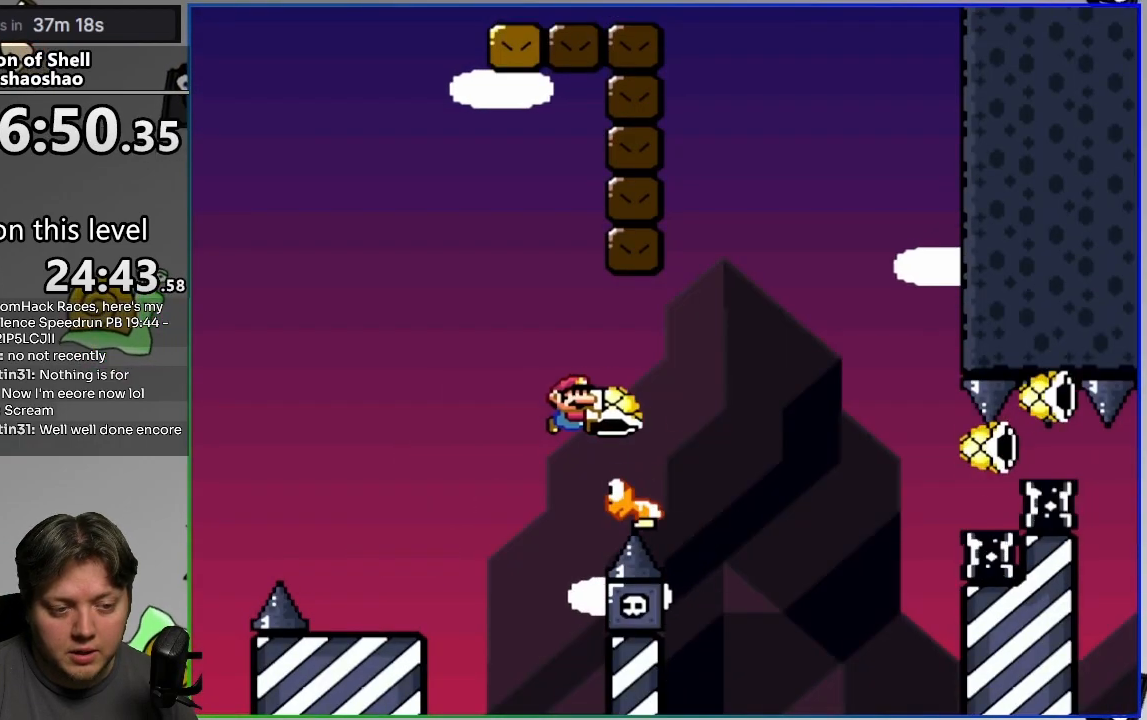
{"buttons": ["CROSS", "DPAD_RIGHT"], "events": [[117, "DPAD_RIGHT", "up"], [150, "DPAD_LEFT", "down"], [250, "DPAD_LEFT", "up"], [267, "DPAD_RIGHT", "down"], [417, "SQUARE", "up"]]}
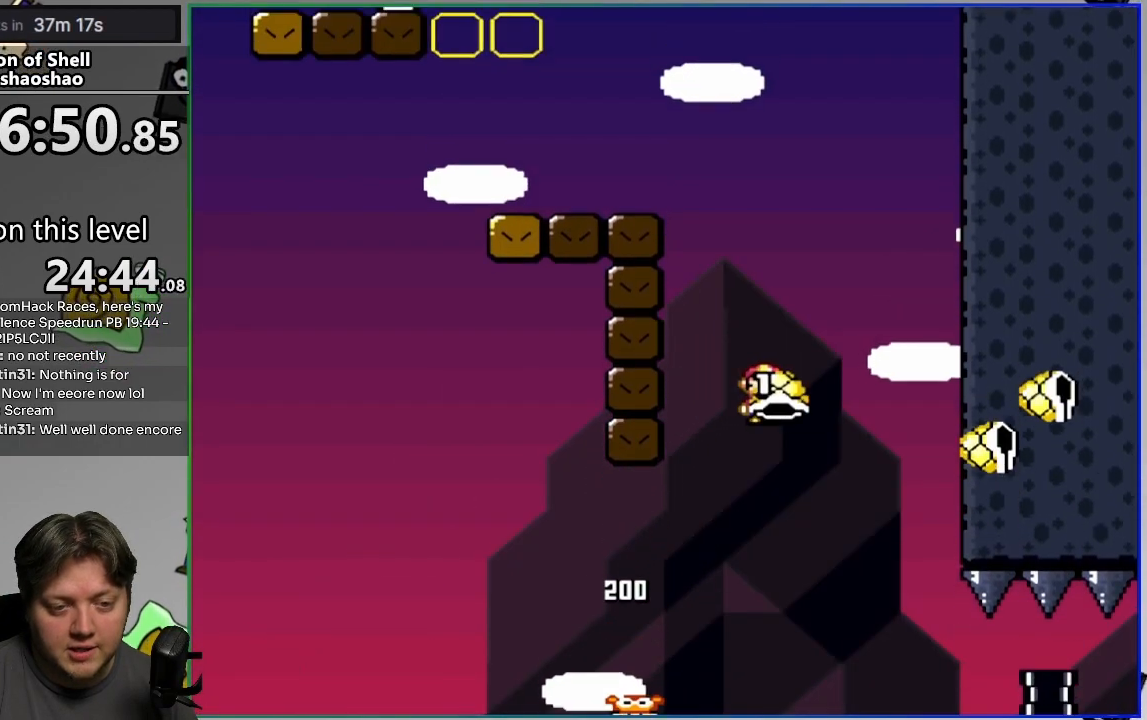
{"buttons": ["CROSS", "SQUARE", "DPAD_LEFT"], "events": [[33, "SQUARE", "down"], [67, "DPAD_RIGHT", "up"], [117, "DPAD_LEFT", "down"]]}
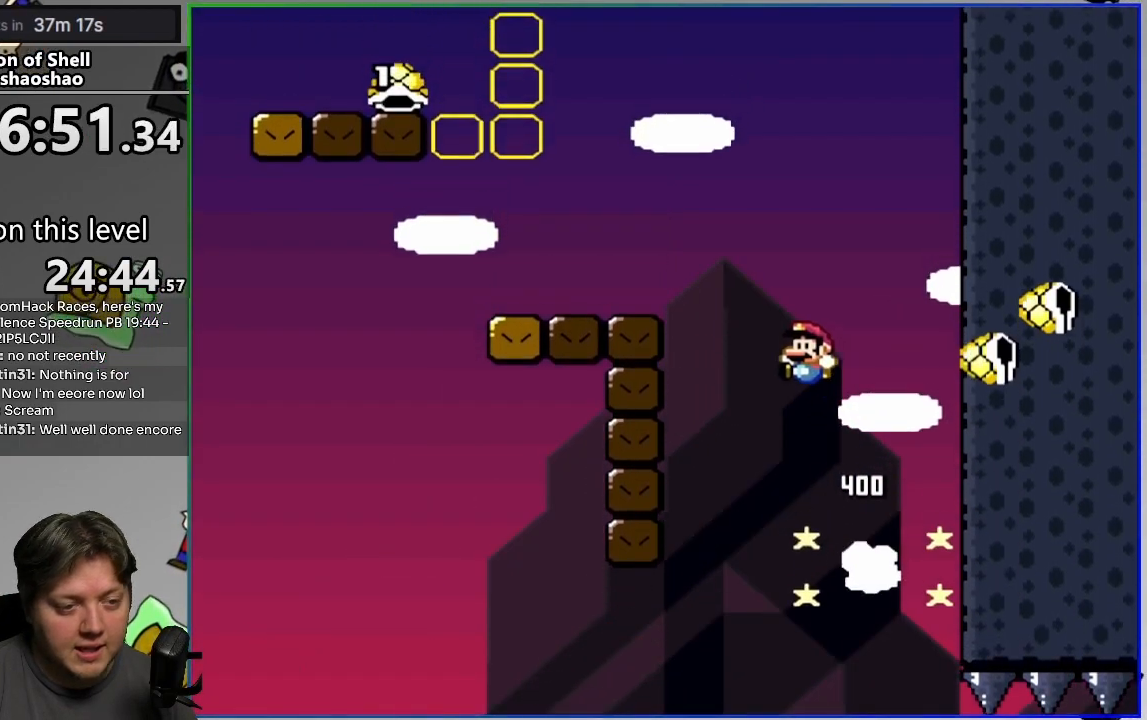
{"buttons": ["CROSS", "SQUARE", "DPAD_LEFT"], "events": [[217, "CROSS", "up"], [317, "CROSS", "down"]]}
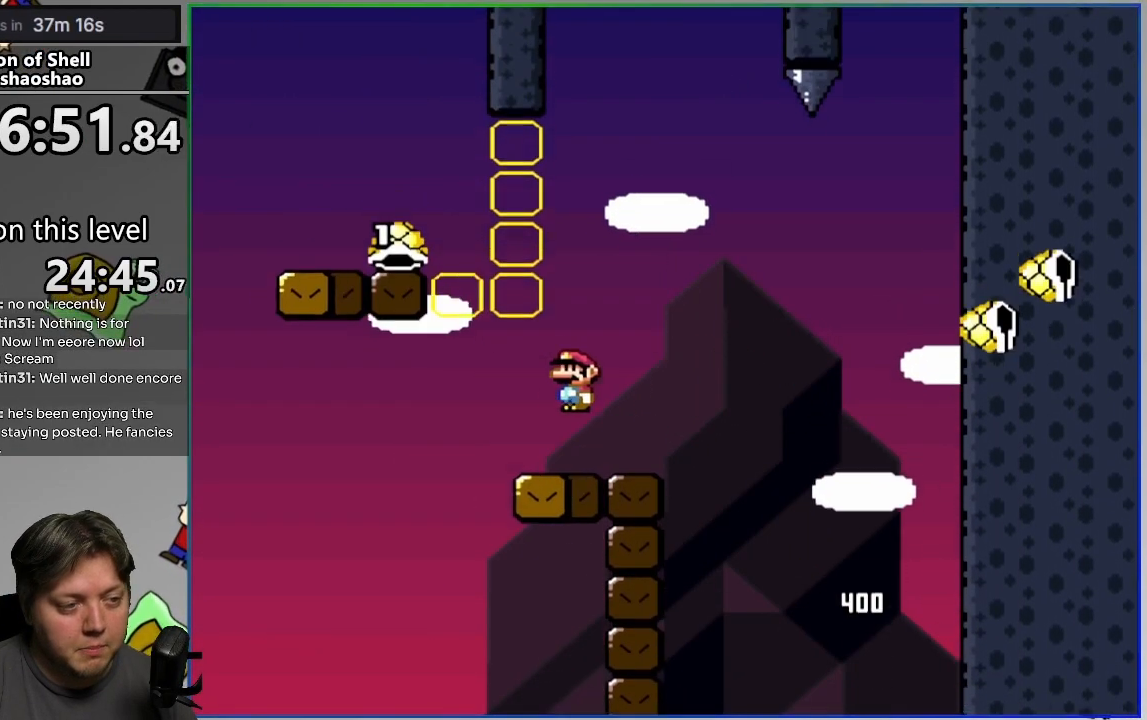
{"buttons": ["CROSS", "SQUARE"], "events": [[100, "CROSS", "up"], [250, "DPAD_LEFT", "up"], [267, "DPAD_RIGHT", "down"], [317, "CROSS", "down"], [383, "DPAD_RIGHT", "up"]]}
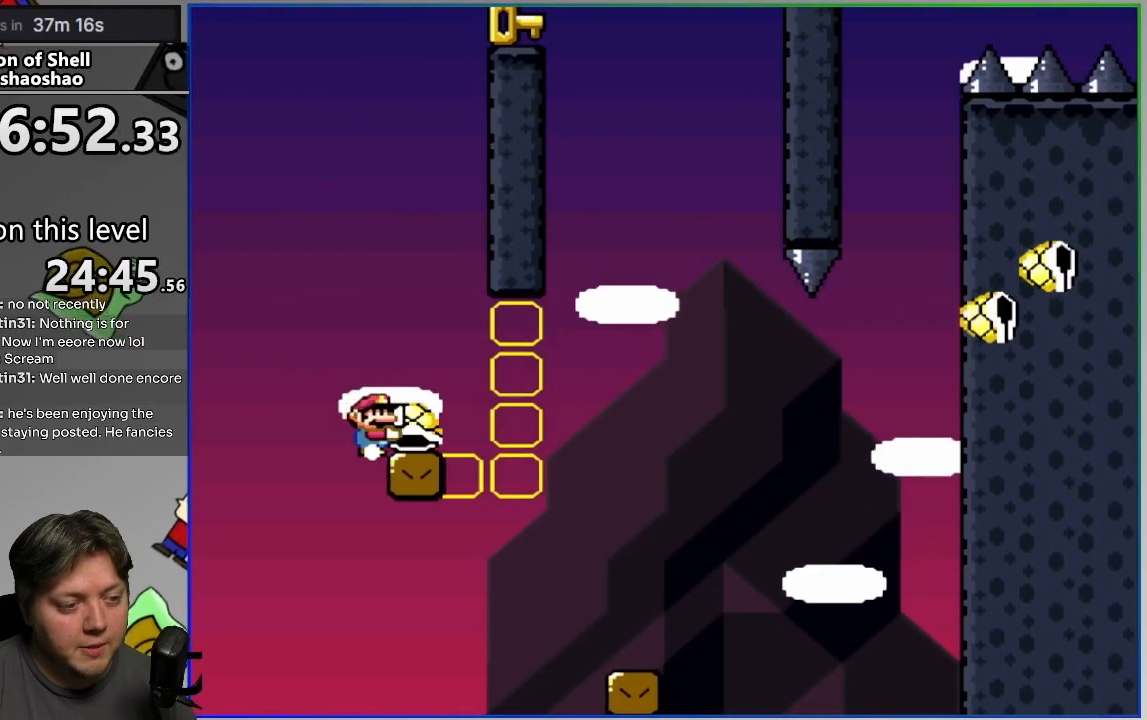
{"buttons": [], "events": [[217, "CROSS", "up"], [300, "SQUARE", "up"]]}
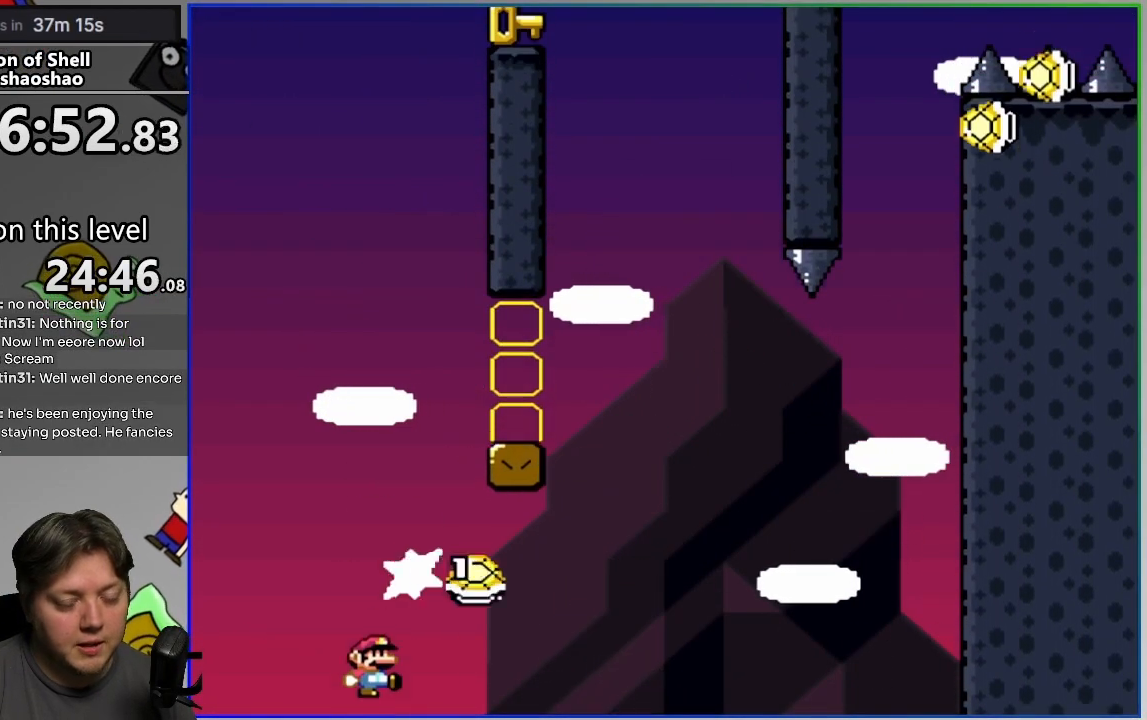
{"buttons": [], "events": [[117, "L2", "down"], [250, "CIRCLE", "down"], [283, "L2", "up"], [350, "CIRCLE", "up"], [417, "CIRCLE", "down"], [483, "CIRCLE", "up"]]}
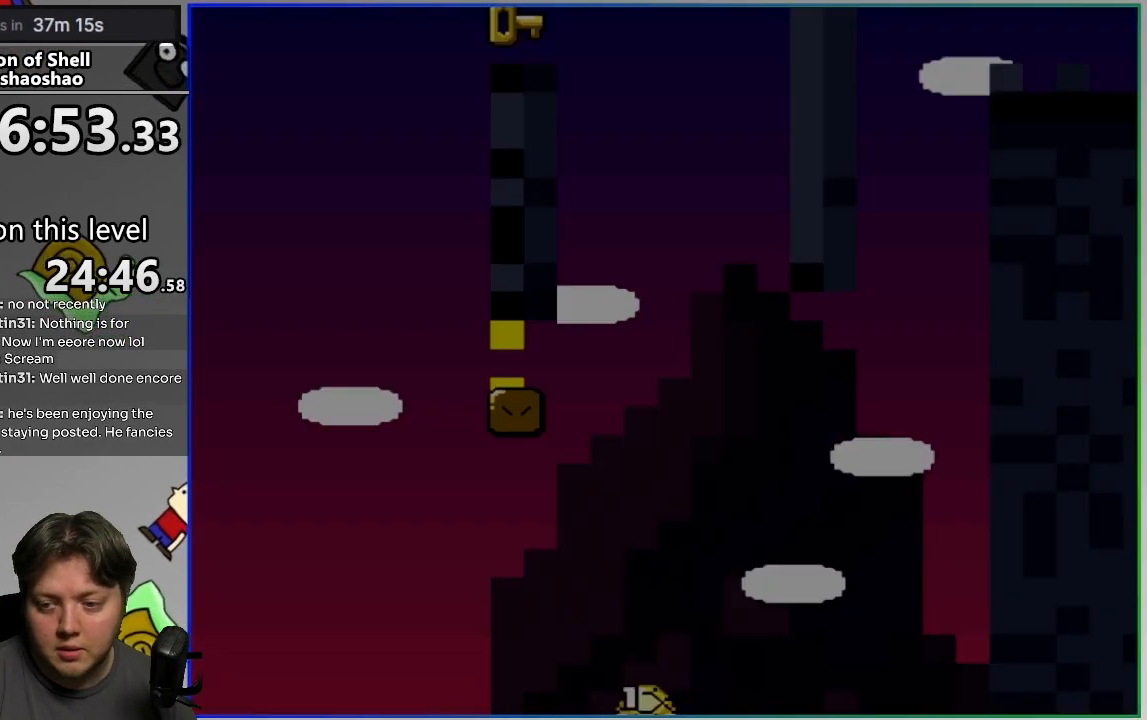
{"buttons": ["SQUARE", "DPAD_RIGHT"], "events": [[133, "DPAD_RIGHT", "down"], [133, "SQUARE", "down"]]}
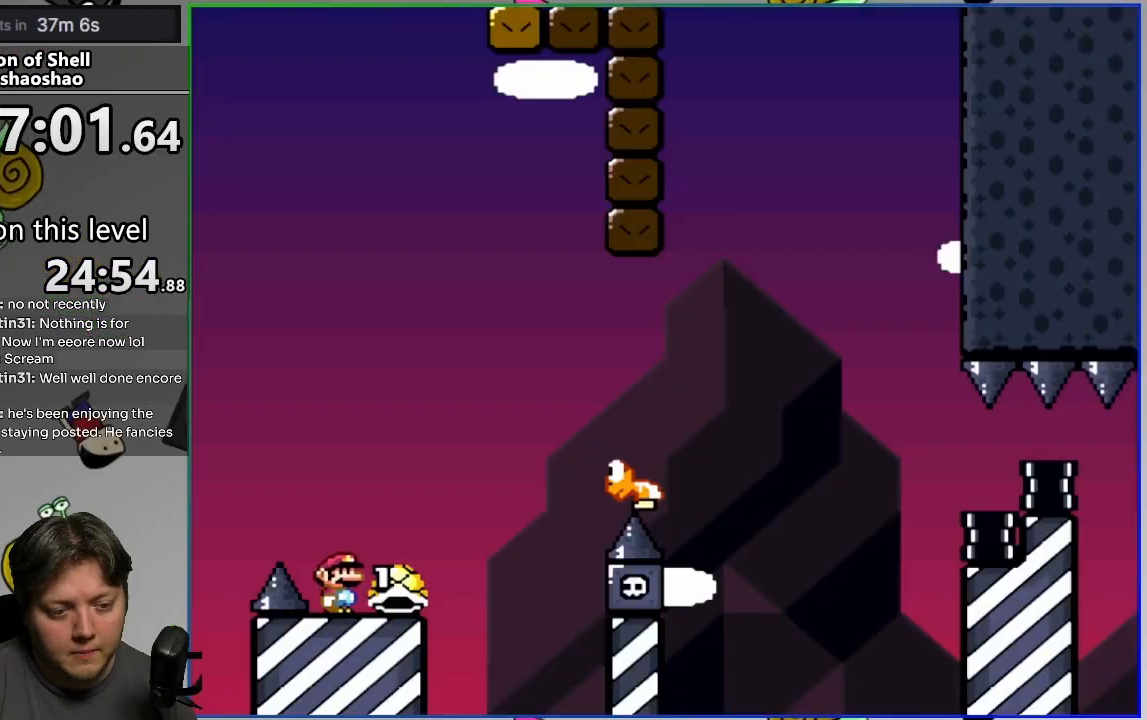
{"buttons": ["CROSS", "SQUARE", "DPAD_RIGHT"], "events": [[100, "CROSS", "down"], [367, "CROSS", "up"], [450, "CROSS", "down"]]}
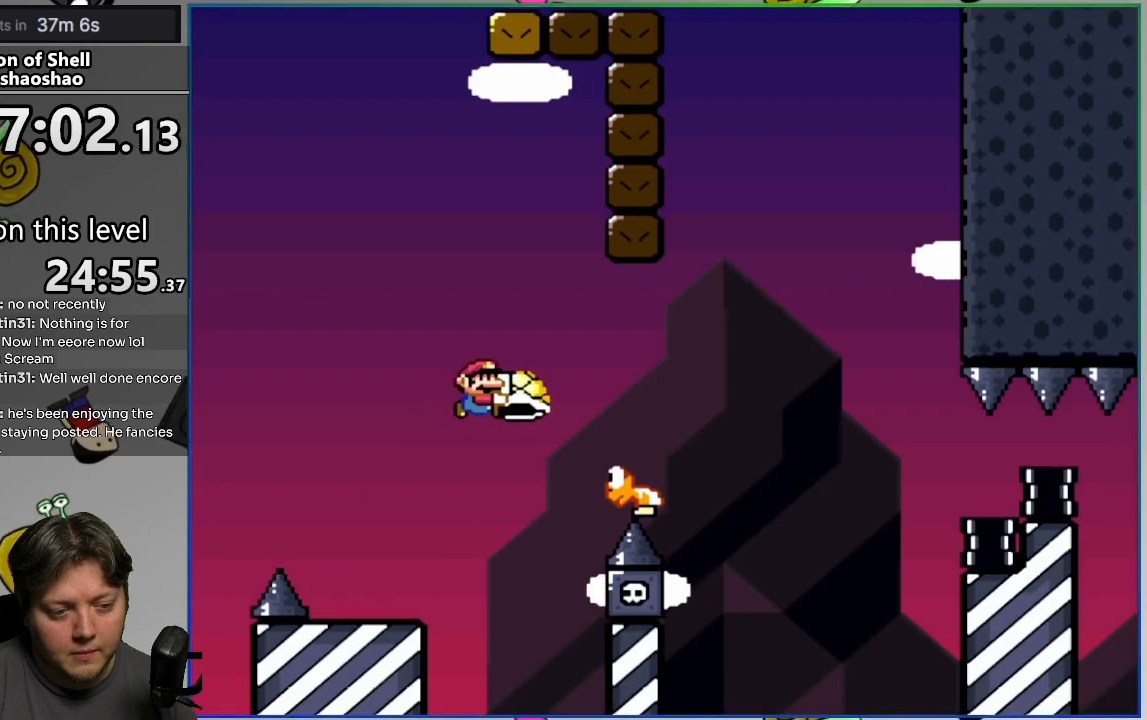
{"buttons": ["CROSS", "SQUARE", "DPAD_LEFT"], "events": [[433, "DPAD_RIGHT", "up"], [483, "DPAD_LEFT", "down"]]}
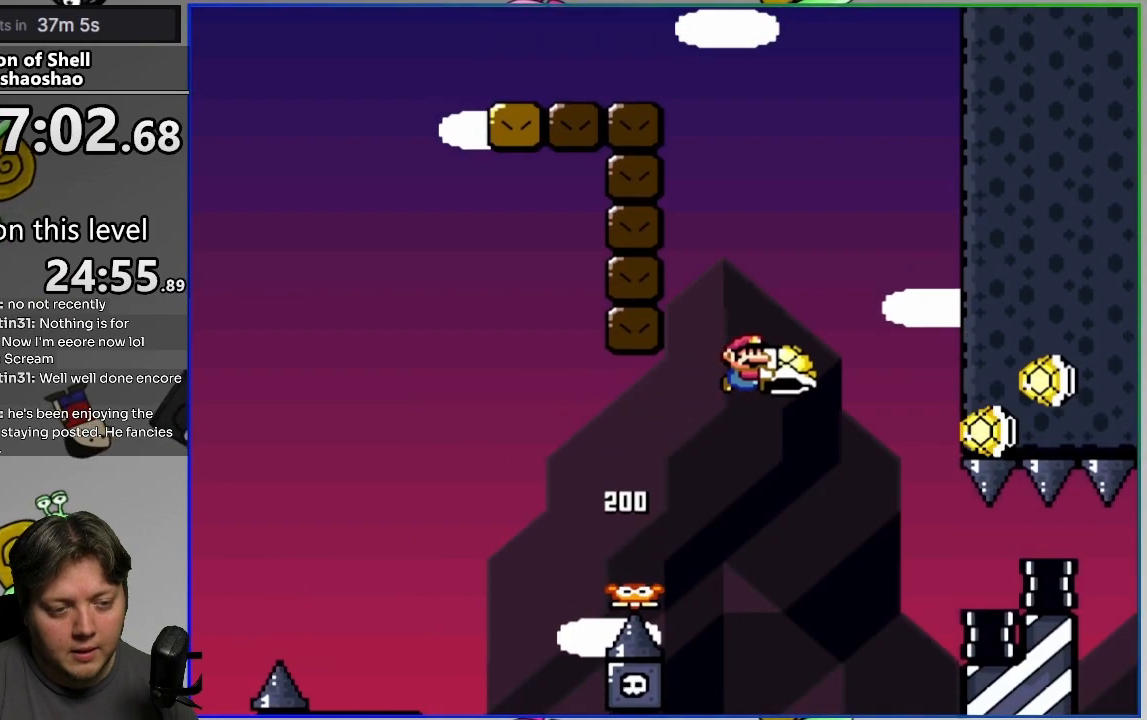
{"buttons": ["CROSS", "SQUARE", "DPAD_LEFT"], "events": [[117, "SQUARE", "up"], [133, "DPAD_LEFT", "up"], [217, "SQUARE", "down"], [383, "DPAD_LEFT", "down"]]}
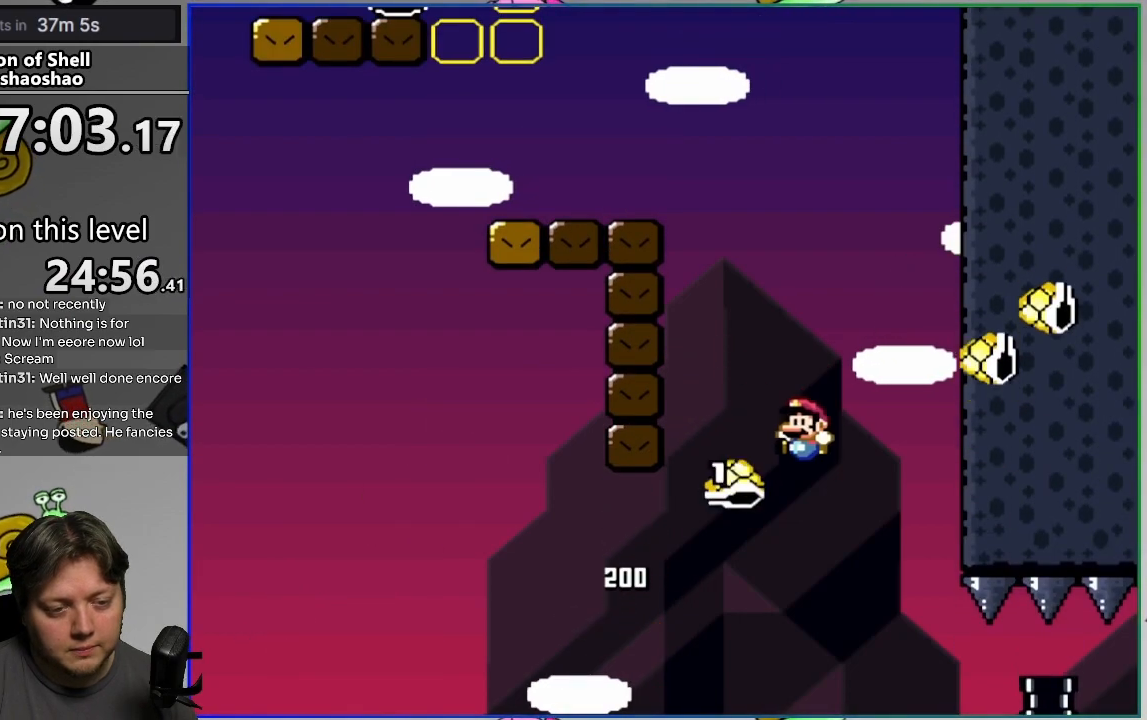
{"buttons": ["SQUARE", "DPAD_LEFT"], "events": [[33, "DPAD_LEFT", "up"], [250, "DPAD_LEFT", "down"], [433, "CROSS", "up"]]}
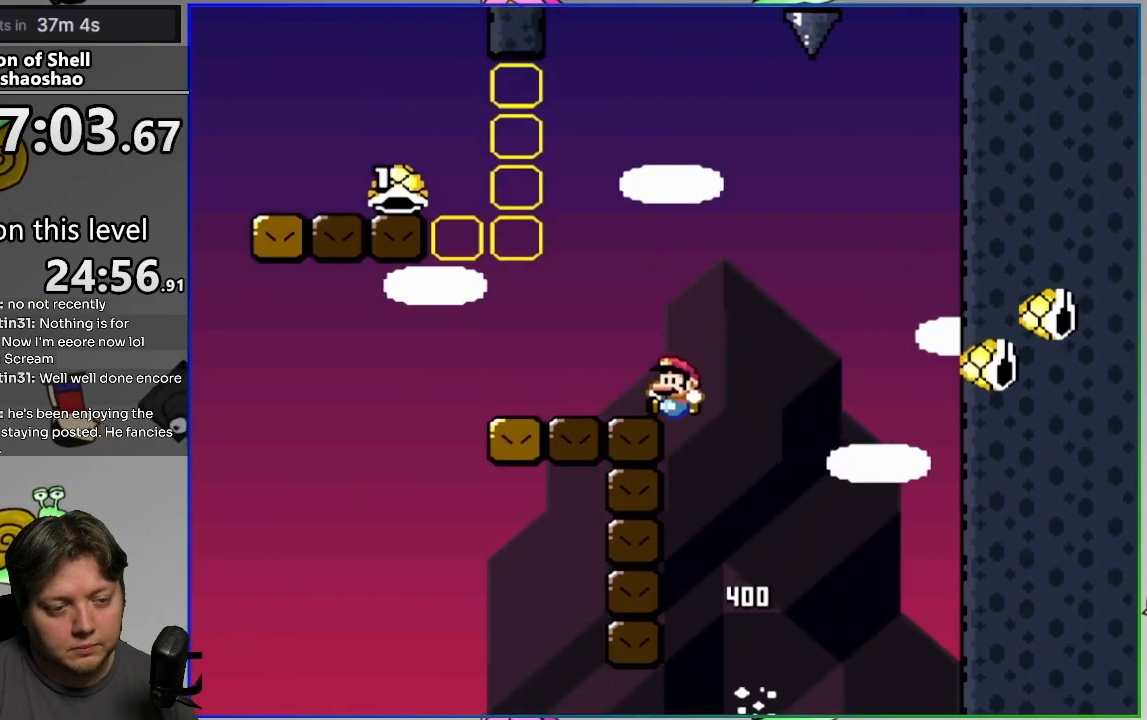
{"buttons": ["SQUARE", "DPAD_LEFT"], "events": [[33, "CROSS", "down"], [300, "CROSS", "up"]]}